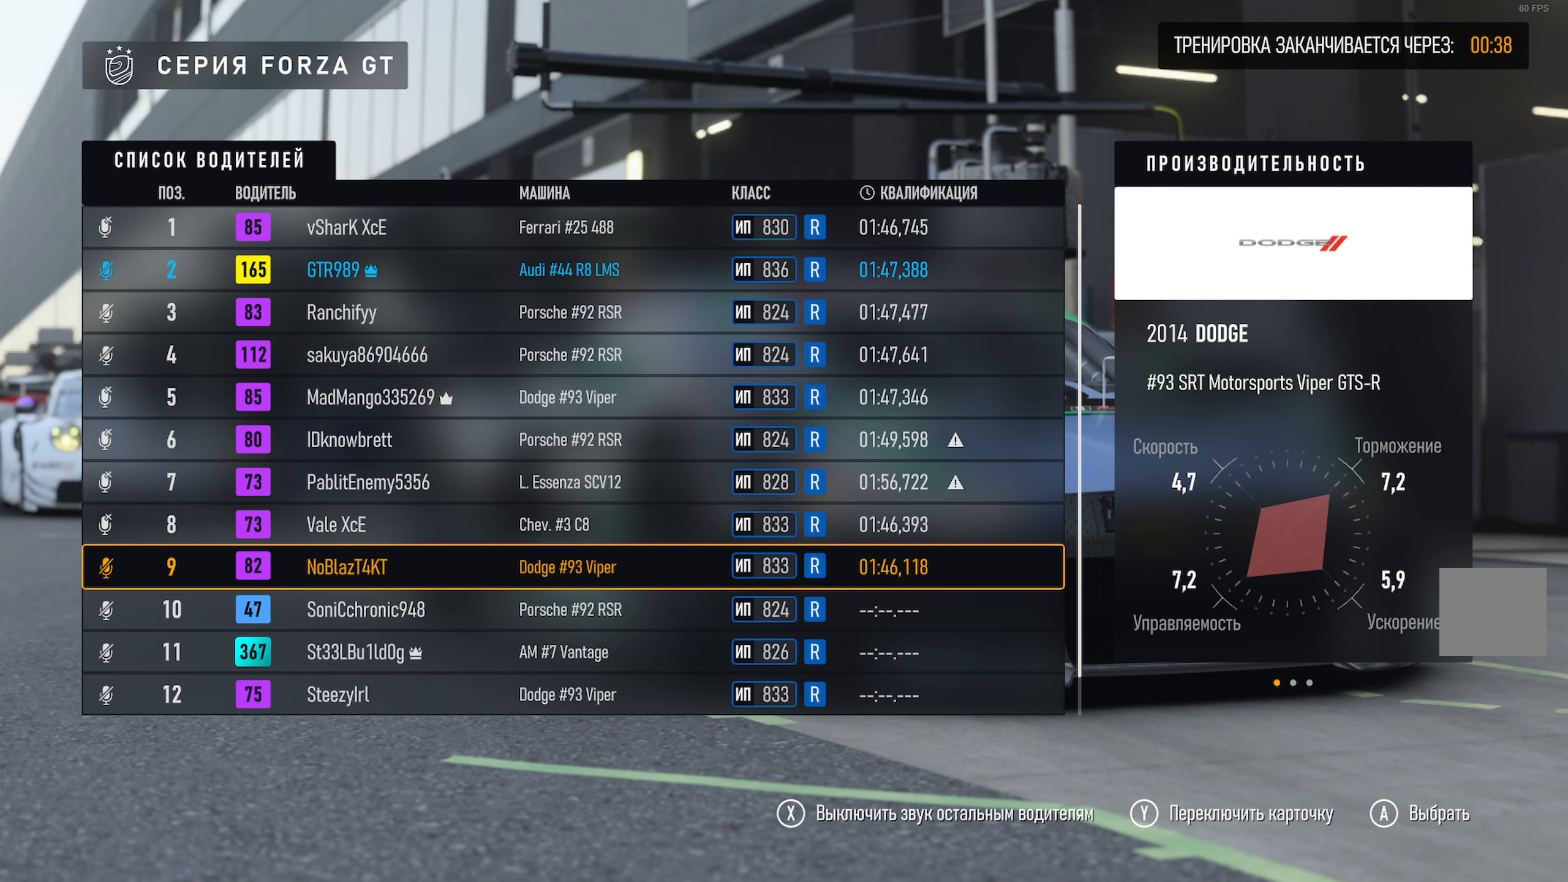
Gameplay with a controller (Xbox layout); each line is a JSON object with the inputs held at the frame after it. "events" lists button and stick changes between this image and that frame as [ms after this image, input, new state], when the widget could be followed in between.
{"buttons": [], "left_stick": "down", "right_stick": "center", "events": [[317, "left_stick", "down"]]}
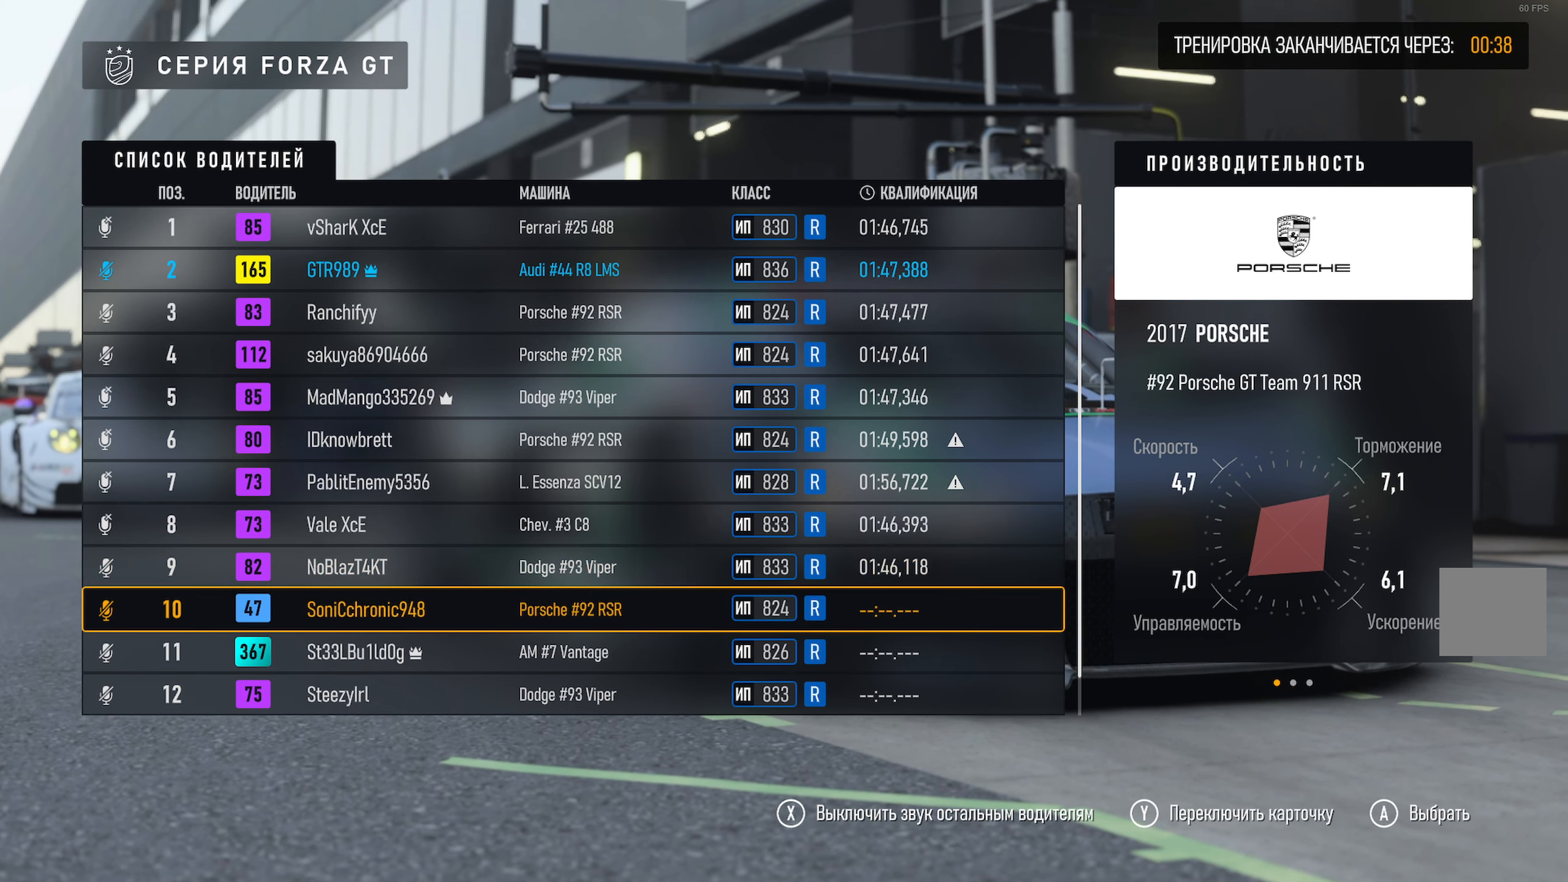
{"buttons": [], "left_stick": "down", "right_stick": "center", "events": []}
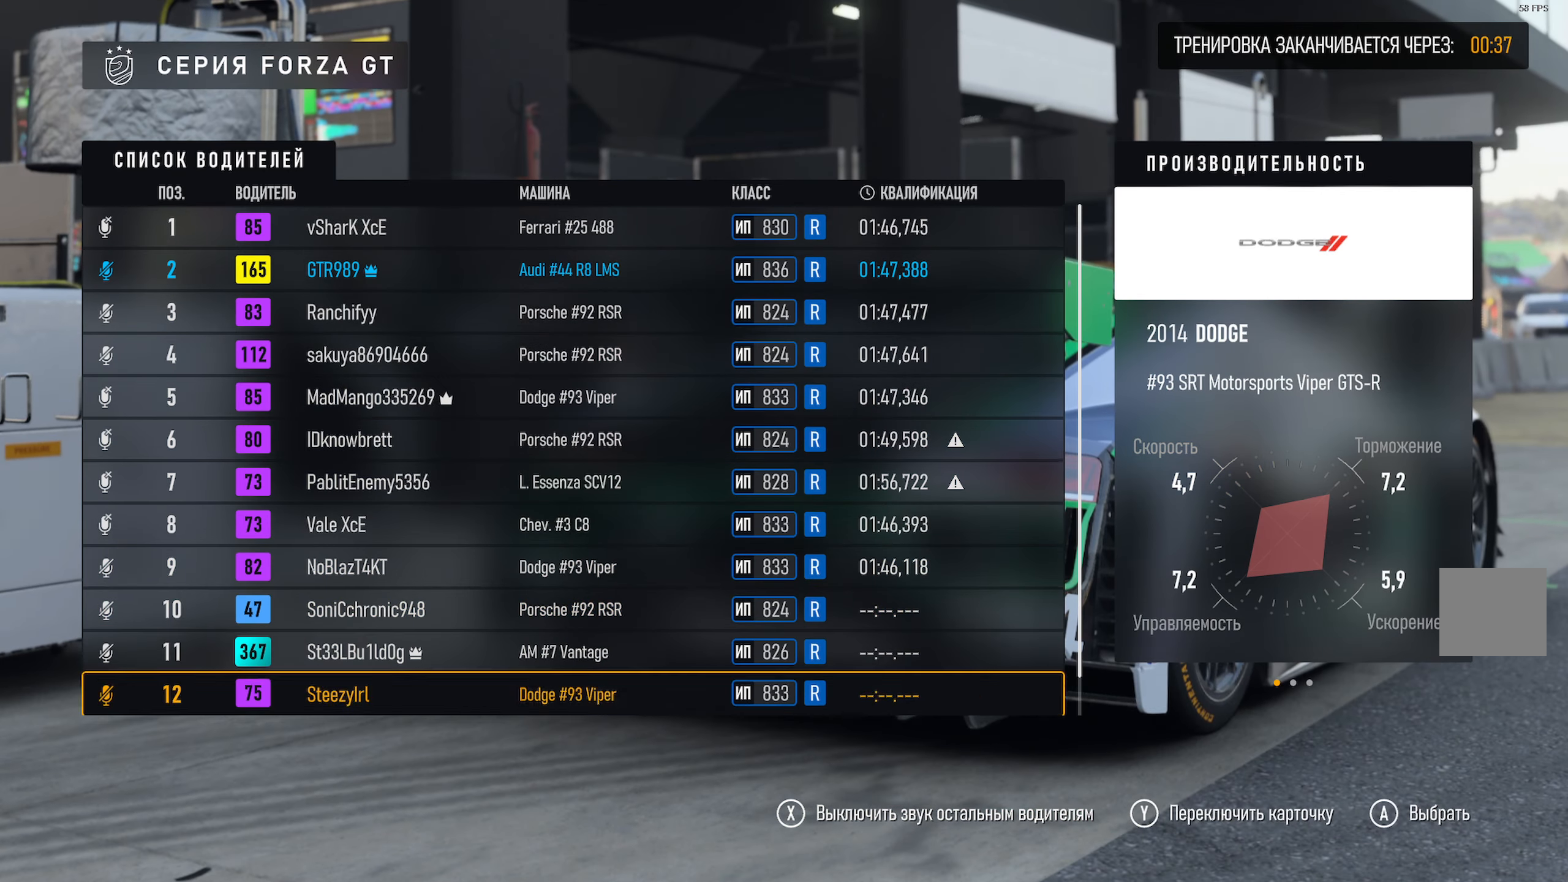
{"buttons": [], "left_stick": "down", "right_stick": "center", "events": []}
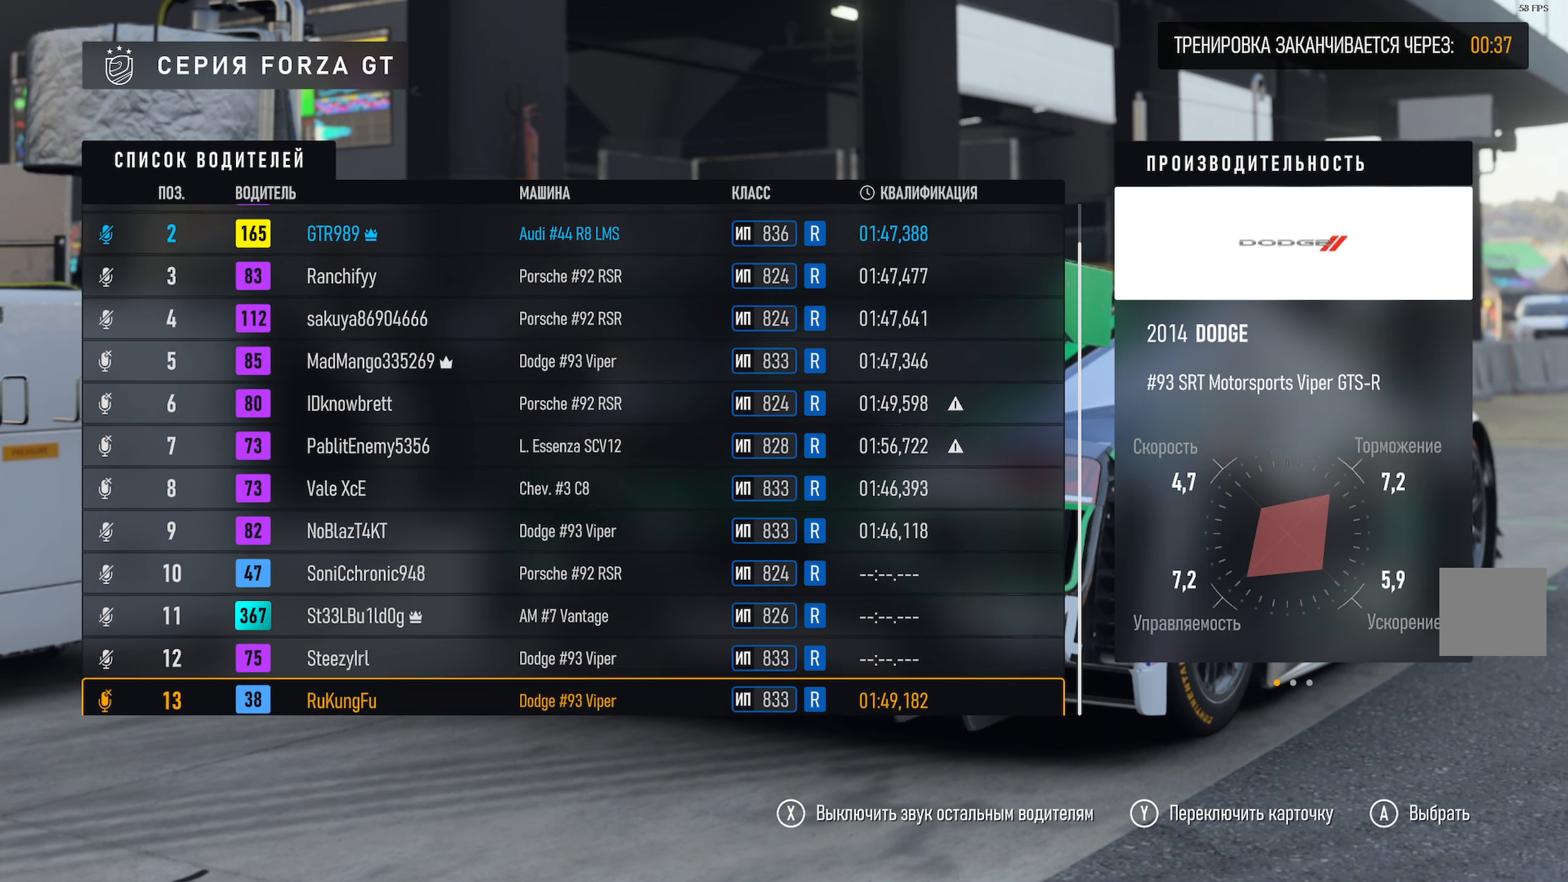
{"buttons": [], "left_stick": "center", "right_stick": "center", "events": [[217, "left_stick", "center"]]}